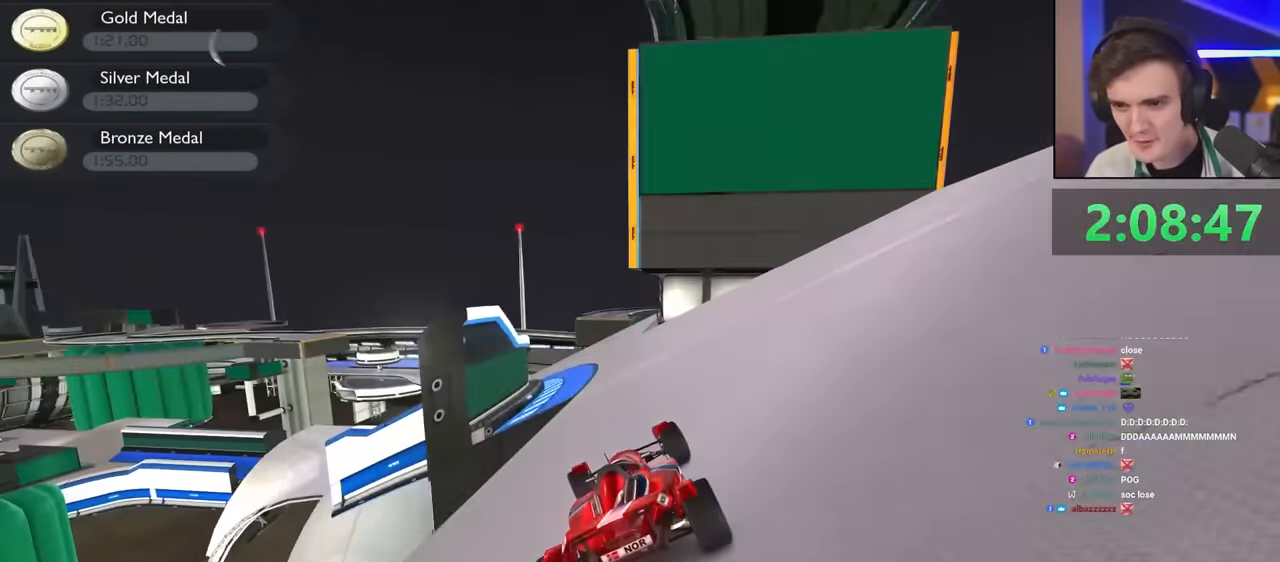
Gameplay with keyboard; each line is a JSON object with the keys held at the frame after it. "events" lists presses ("down") and releases ("up") of "brake", "down", "left", "right" and "up" between this image and that frame as [ms after this image, input, new state], when the widget could be followed in between. No other keys are recorded. Mouse input is not recorded. Key names are as the overlay labels them; some are game actions (e.g. jump) rather than physical keys.
{"keys": ["left", "up"], "events": [[116, "left", "up"], [200, "left", "down"]]}
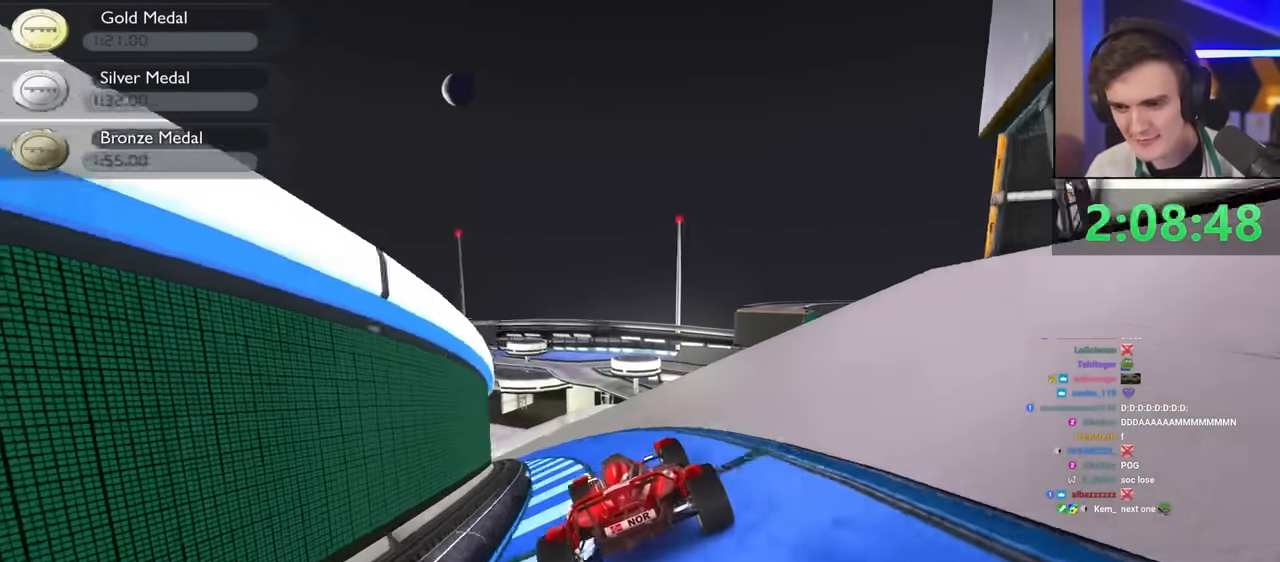
{"keys": ["up"], "events": [[450, "left", "up"]]}
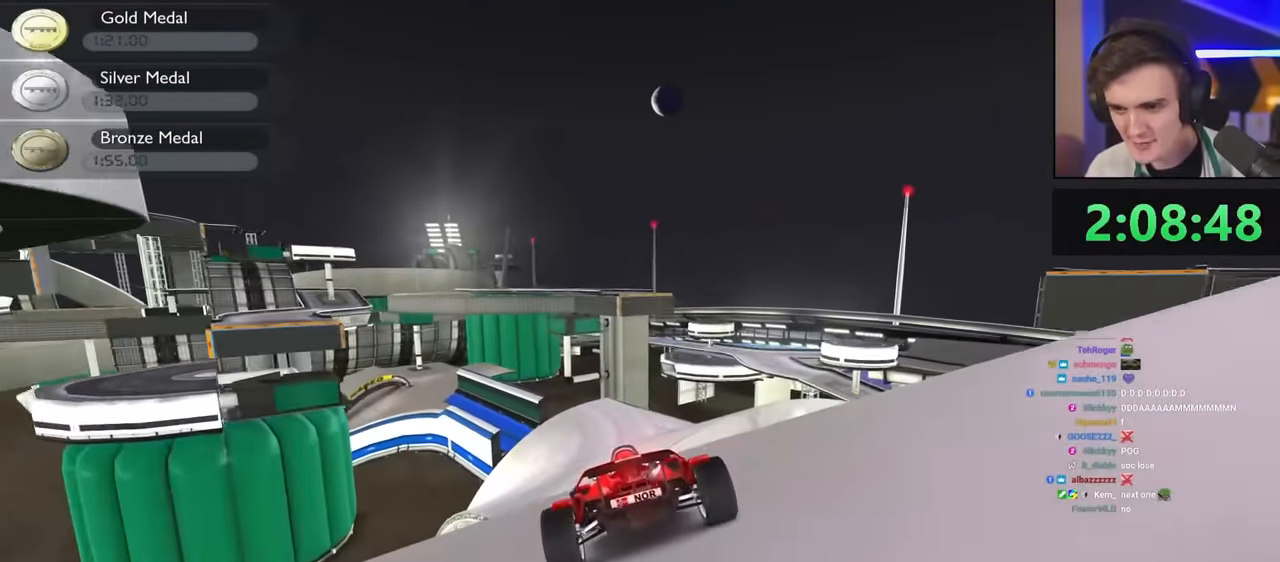
{"keys": ["up"], "events": [[50, "left", "down"], [133, "left", "up"]]}
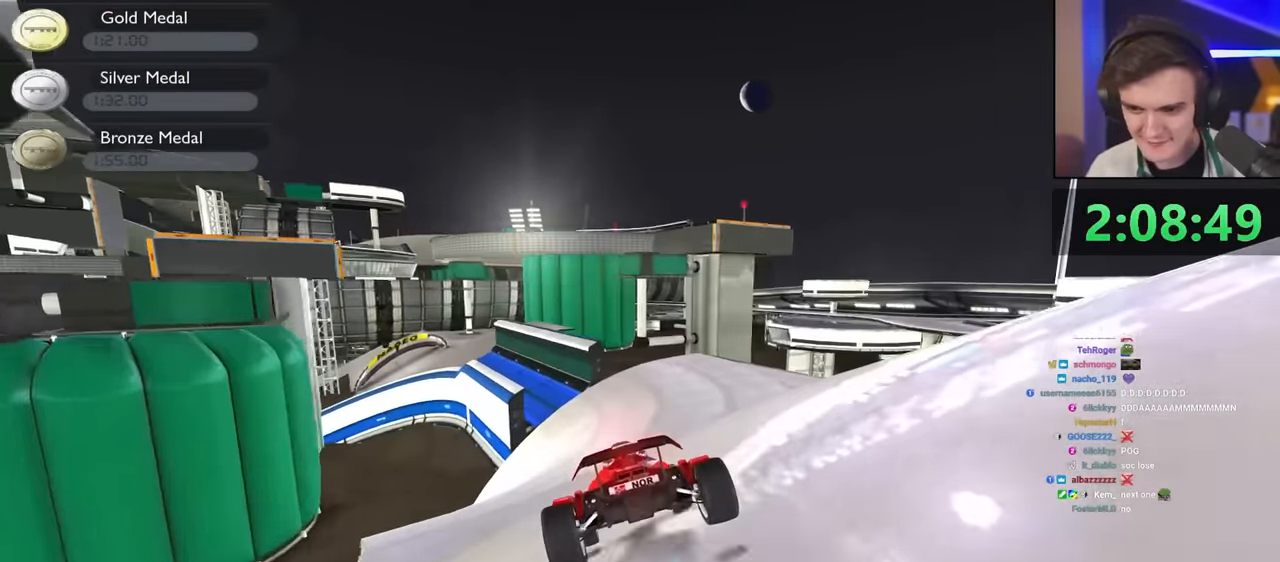
{"keys": ["up"], "events": [[300, "left", "down"], [483, "left", "up"]]}
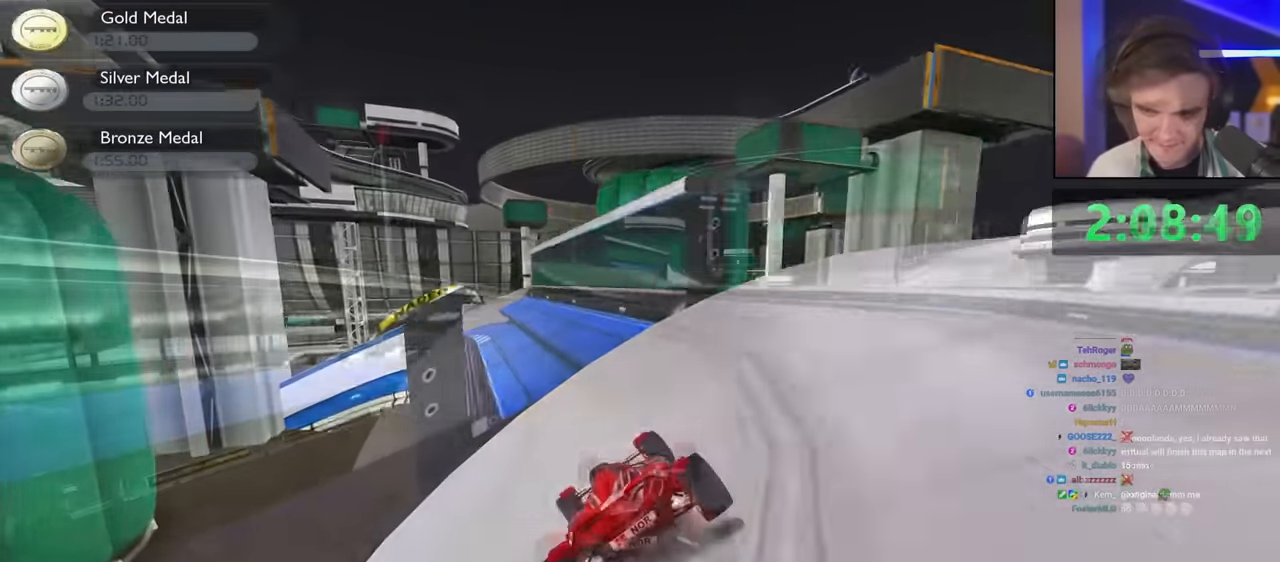
{"keys": ["right", "up"], "events": [[33, "left", "down"], [133, "left", "up"], [316, "right", "down"], [416, "right", "up"], [466, "right", "down"]]}
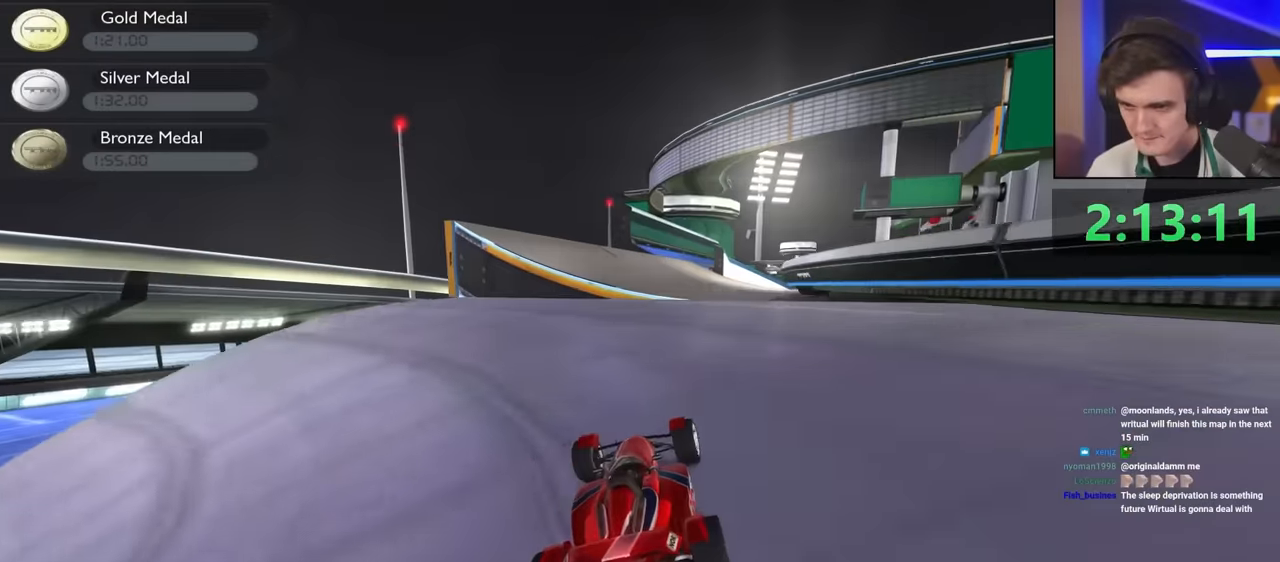
{"keys": ["left", "up"], "events": [[50, "right", "up"], [100, "left", "down"]]}
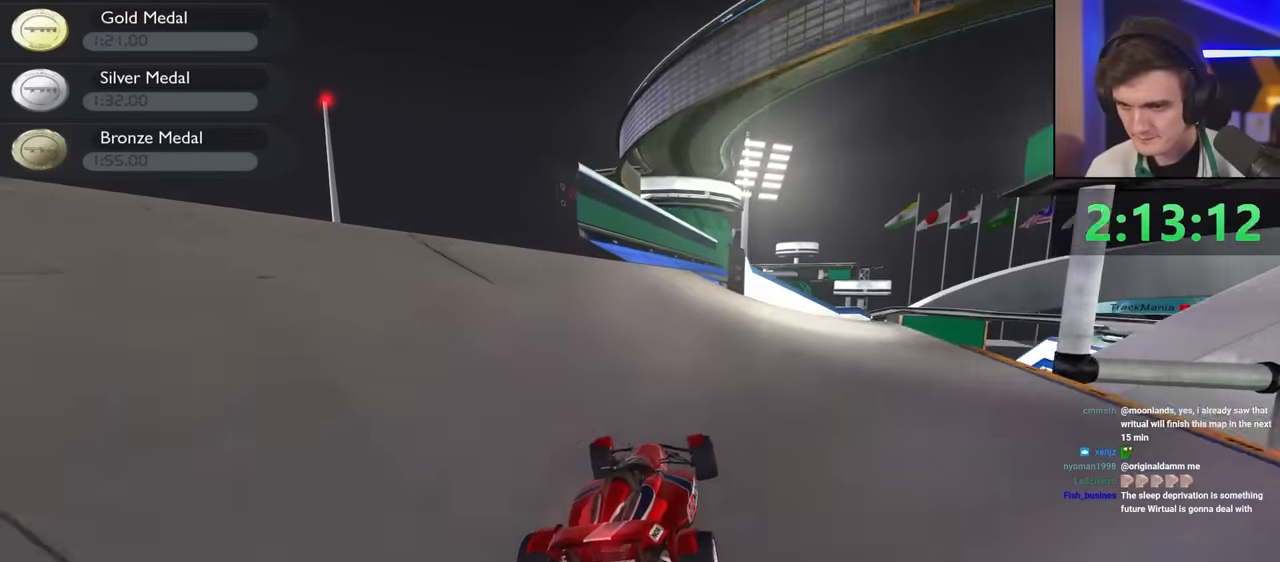
{"keys": ["right", "up"], "events": [[66, "left", "up"], [350, "right", "down"]]}
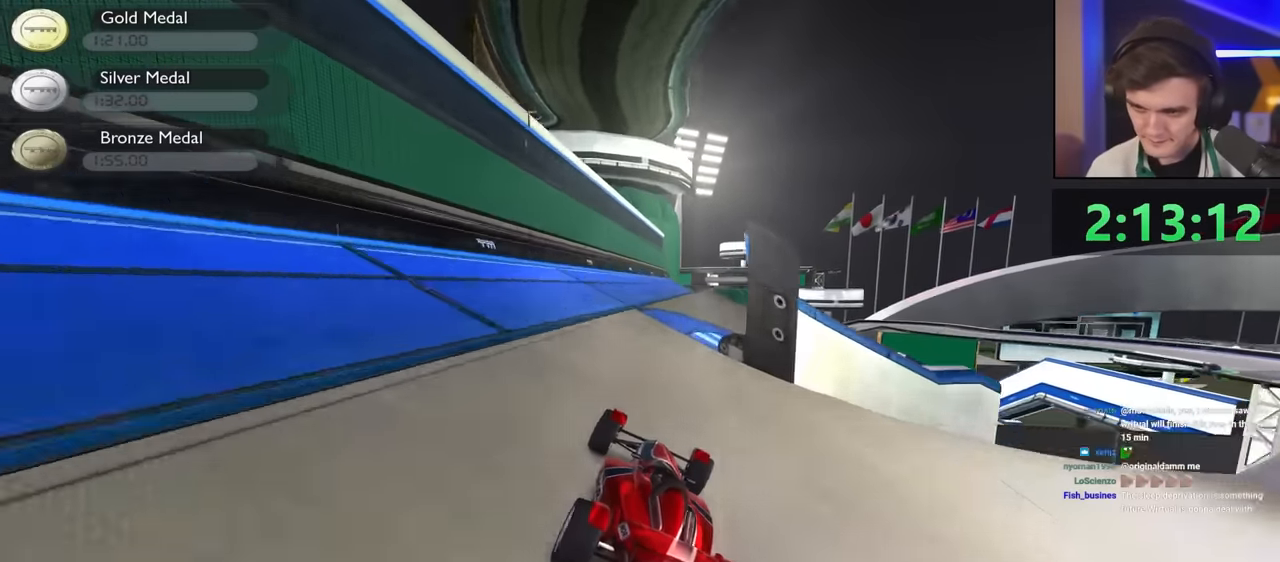
{"keys": ["right", "up"], "events": []}
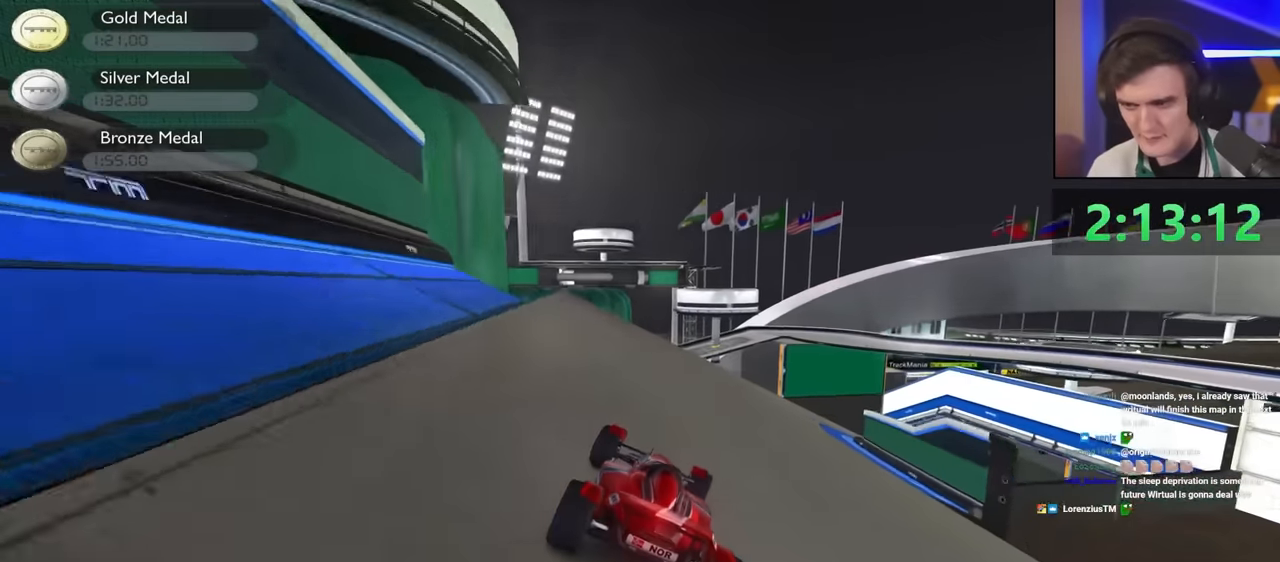
{"keys": ["right", "up"], "events": []}
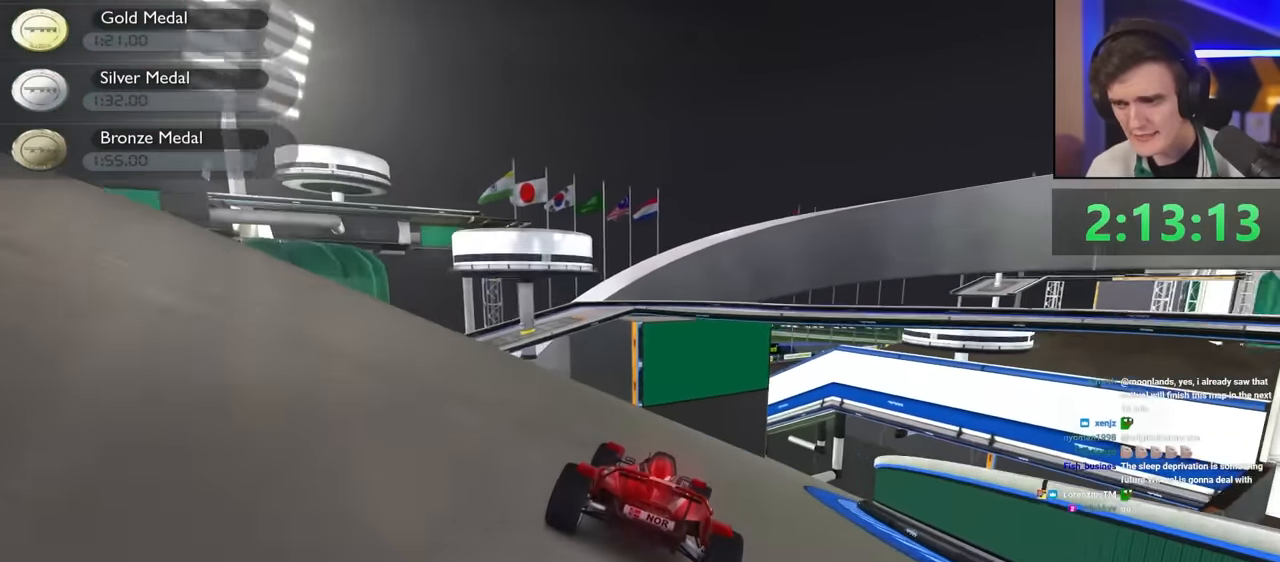
{"keys": ["right", "up"], "events": []}
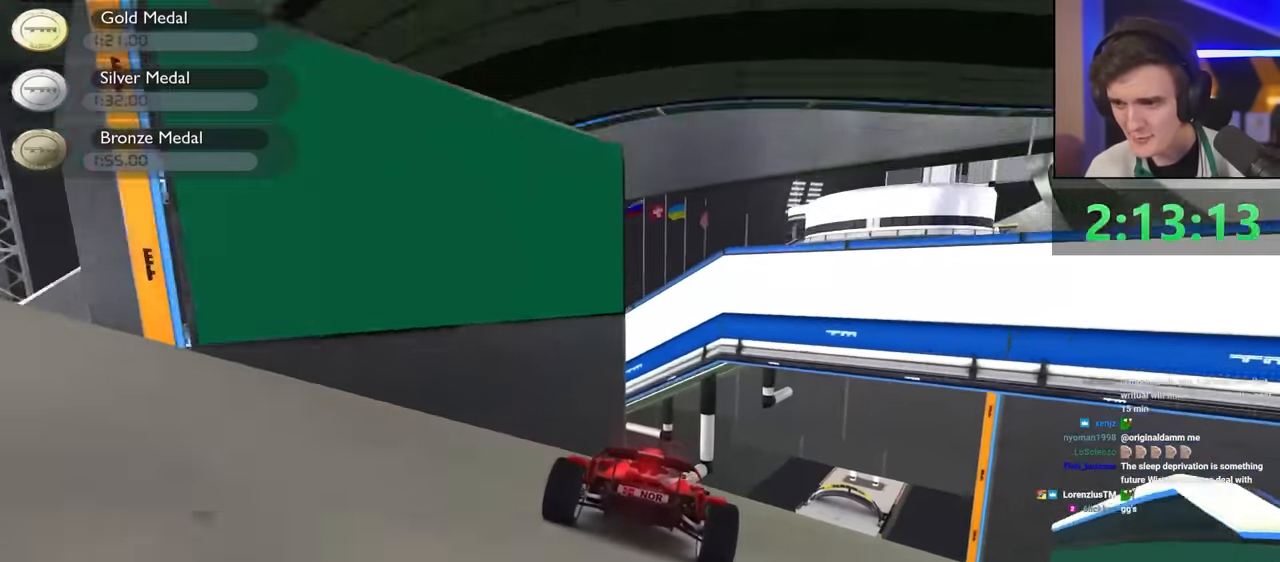
{"keys": ["up"], "events": [[366, "right", "up"]]}
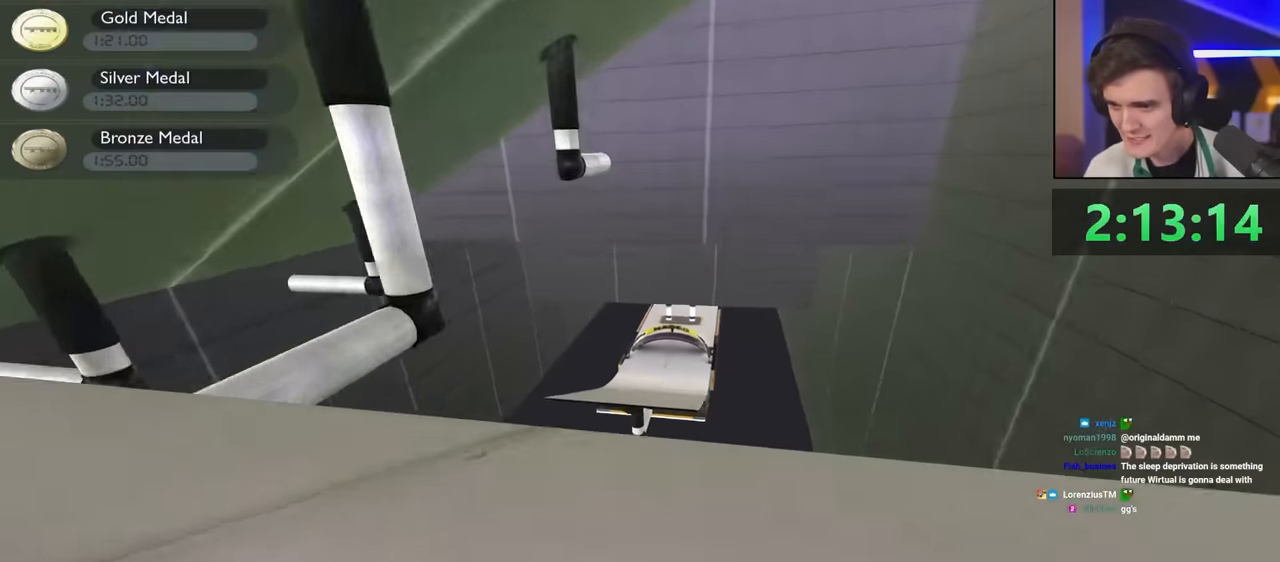
{"keys": ["right", "up"], "events": [[16, "brake", "down"], [116, "brake", "up"], [150, "left", "down"], [433, "left", "up"], [483, "right", "down"]]}
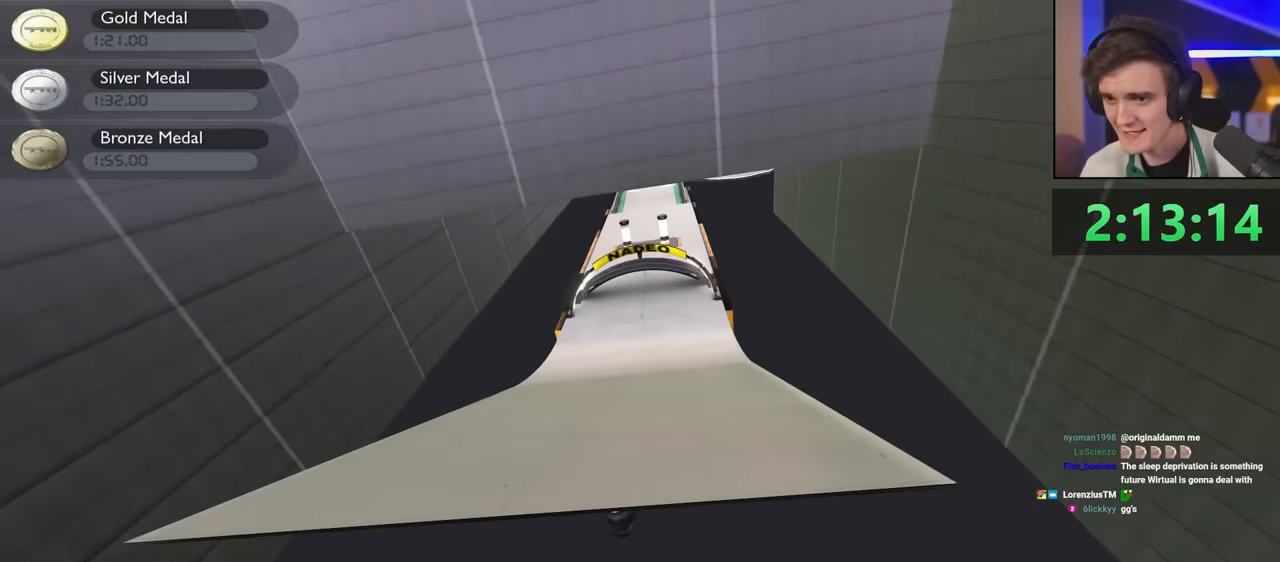
{"keys": ["left", "up"], "events": [[116, "right", "up"], [400, "left", "down"]]}
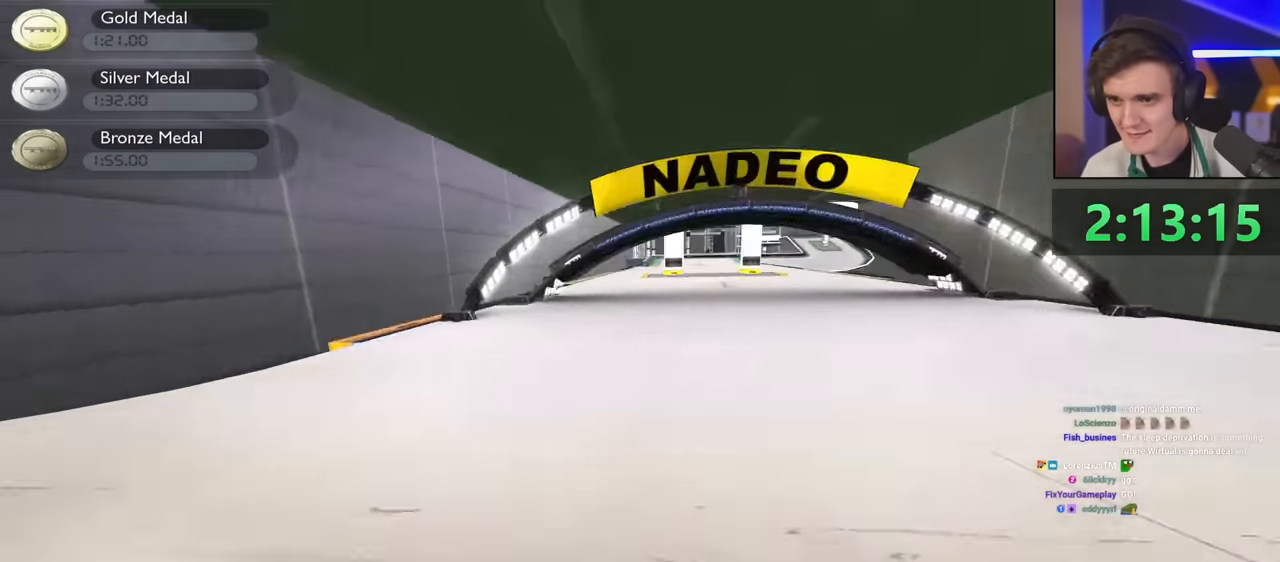
{"keys": ["right", "up"], "events": [[33, "left", "up"], [83, "right", "down"]]}
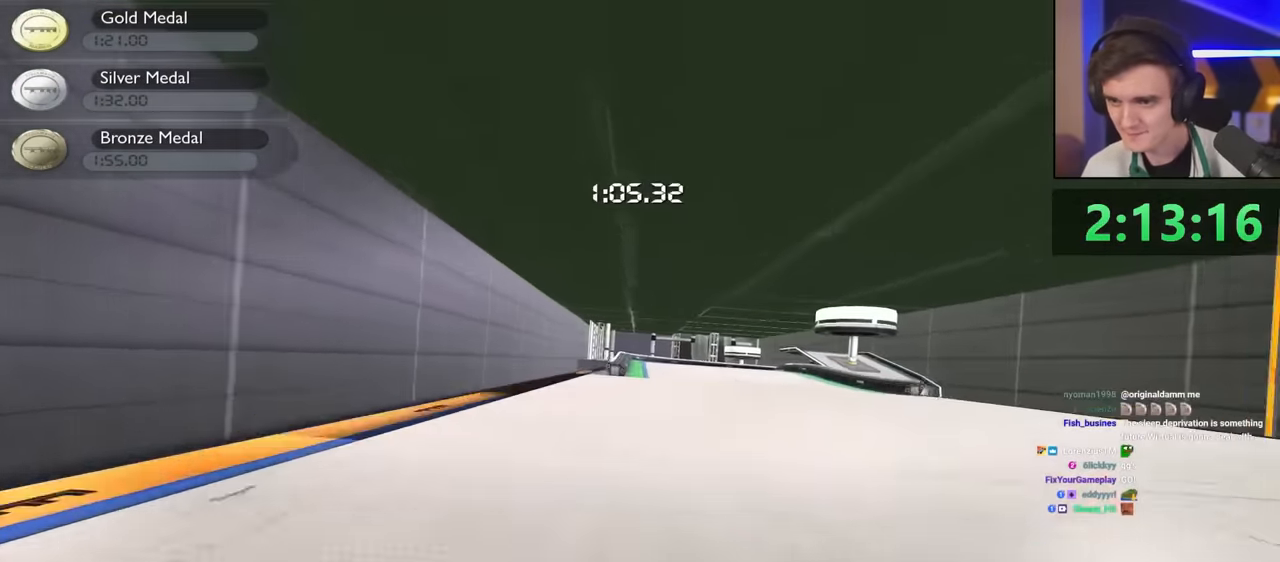
{"keys": ["up"], "events": [[16, "right", "up"], [67, "left", "down"], [117, "left", "up"], [384, "left", "down"], [434, "left", "up"]]}
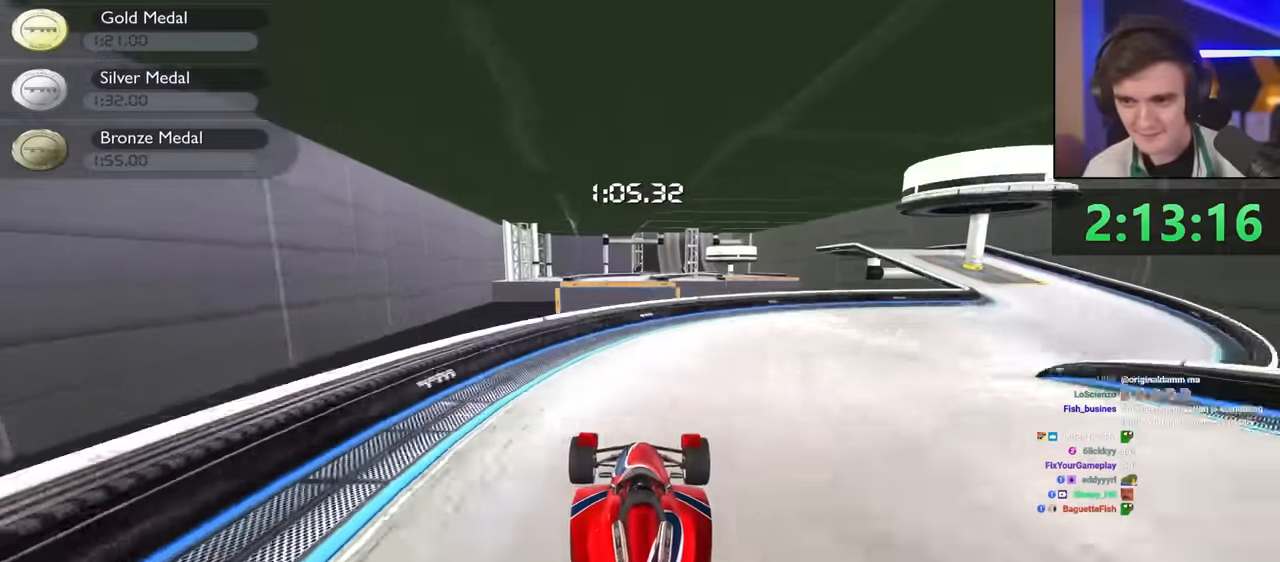
{"keys": ["up"], "events": [[117, "left", "down"], [167, "left", "up"], [267, "left", "down"], [300, "left", "up"]]}
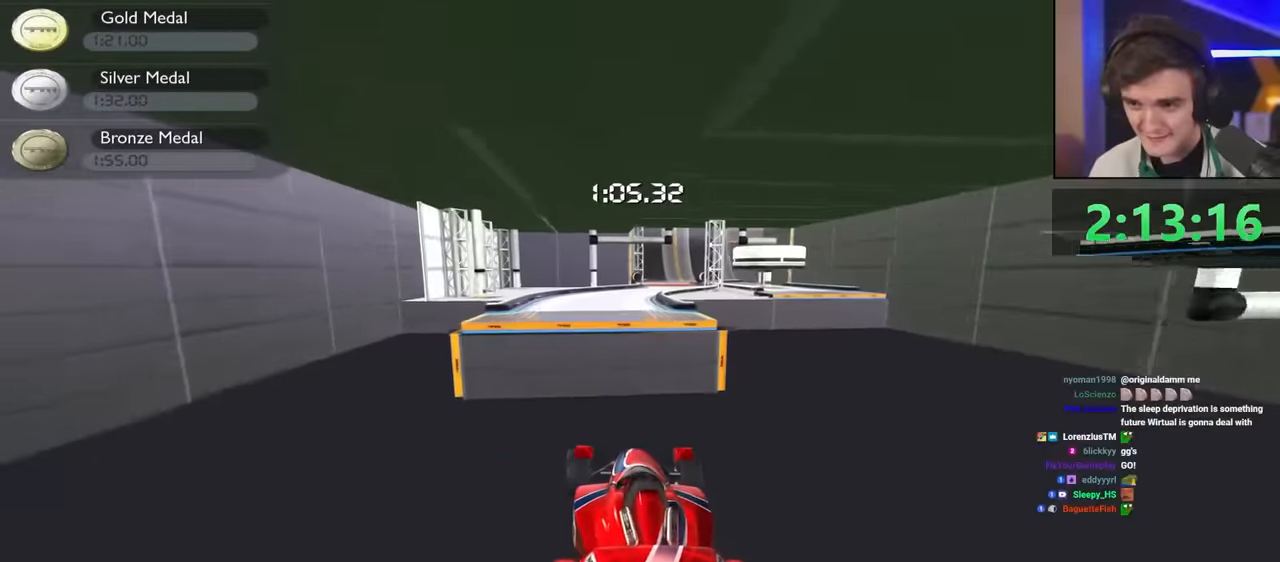
{"keys": ["right", "up"], "events": [[84, "right", "down"]]}
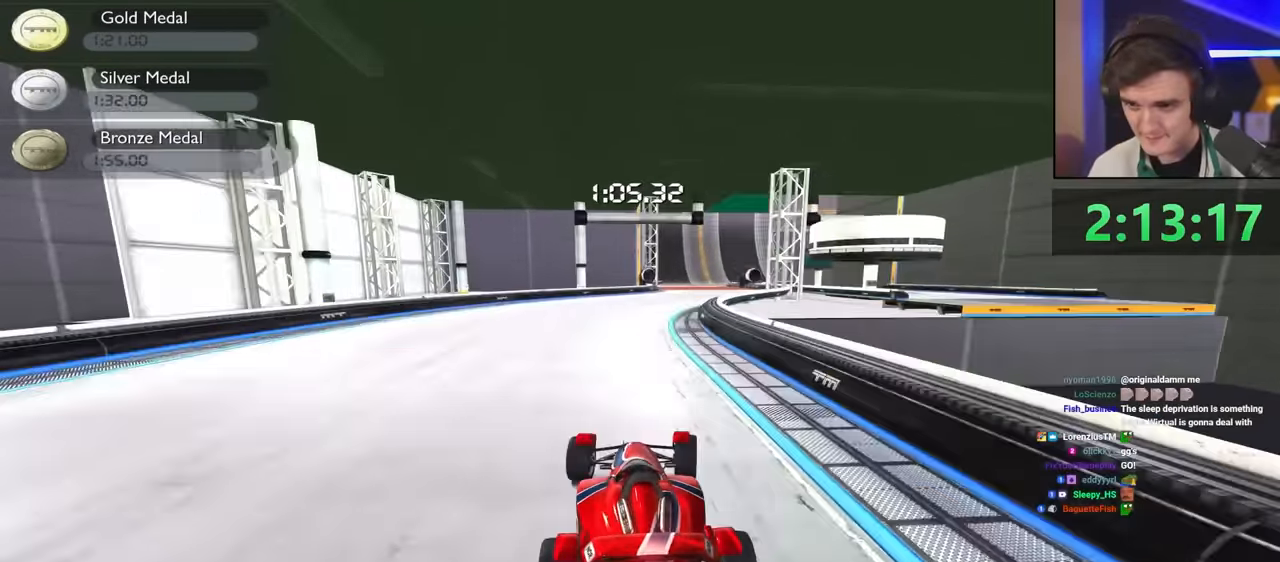
{"keys": ["up"], "events": [[200, "right", "up"], [334, "right", "down"], [434, "right", "up"]]}
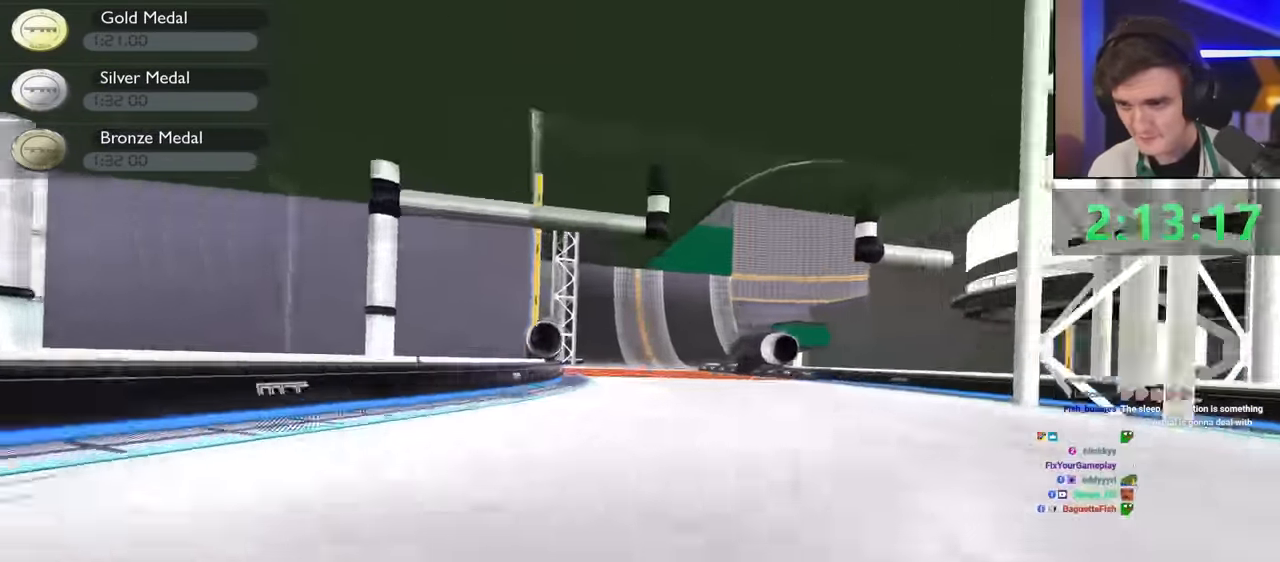
{"keys": ["up"], "events": [[217, "right", "down"], [400, "right", "up"]]}
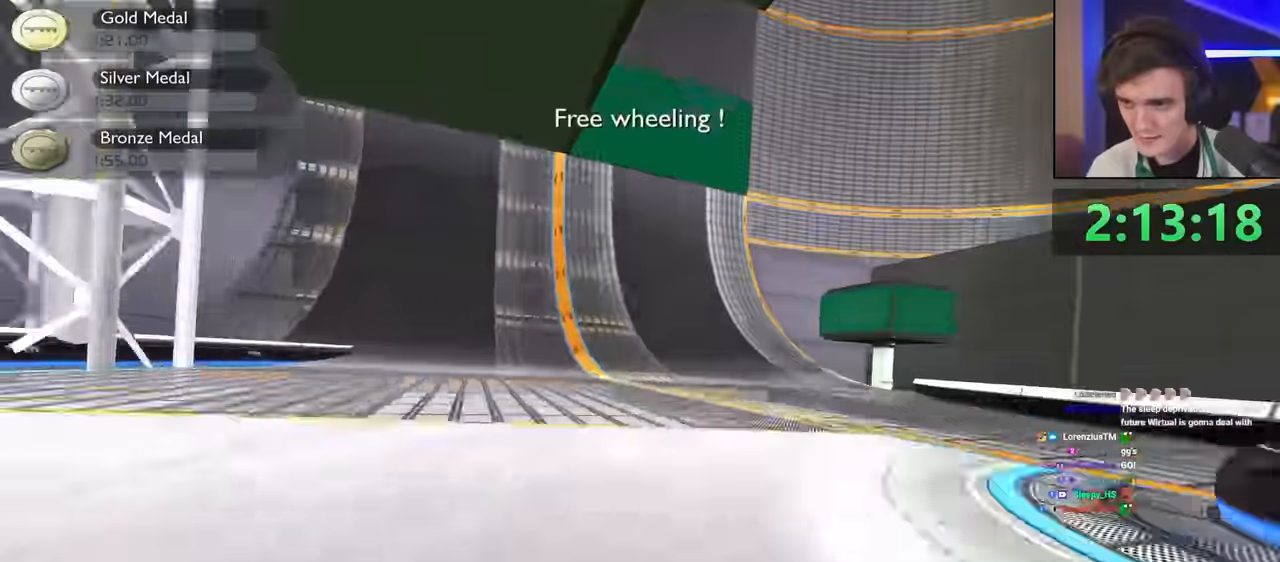
{"keys": ["right", "up"], "events": [[134, "right", "down"], [267, "right", "up"], [467, "right", "down"]]}
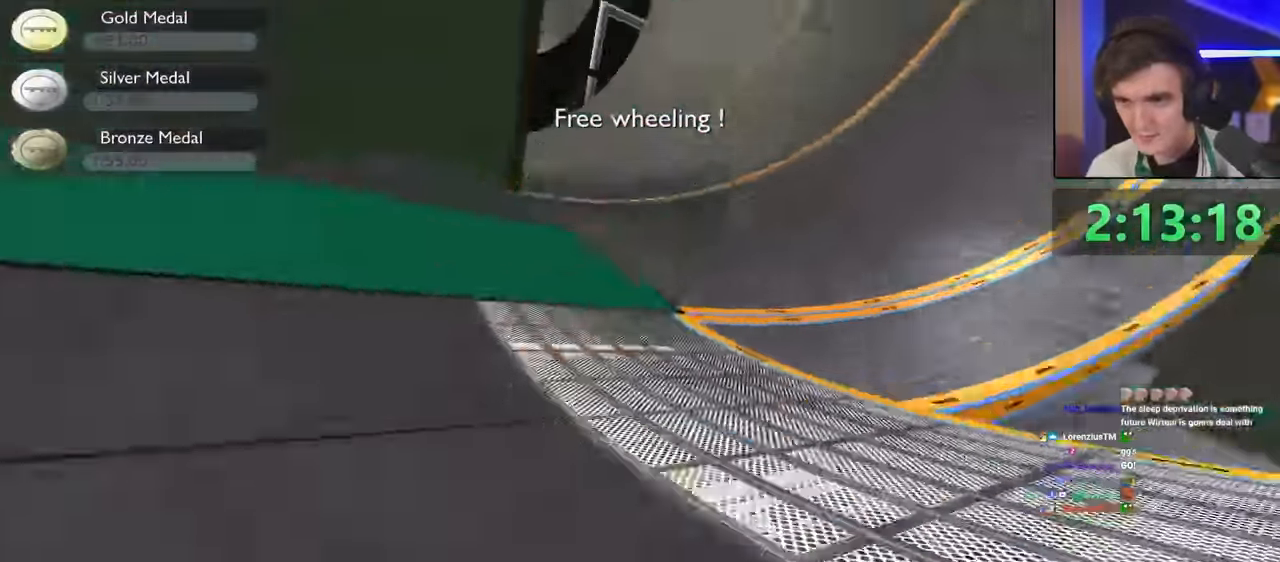
{"keys": ["up"], "events": [[17, "right", "up"]]}
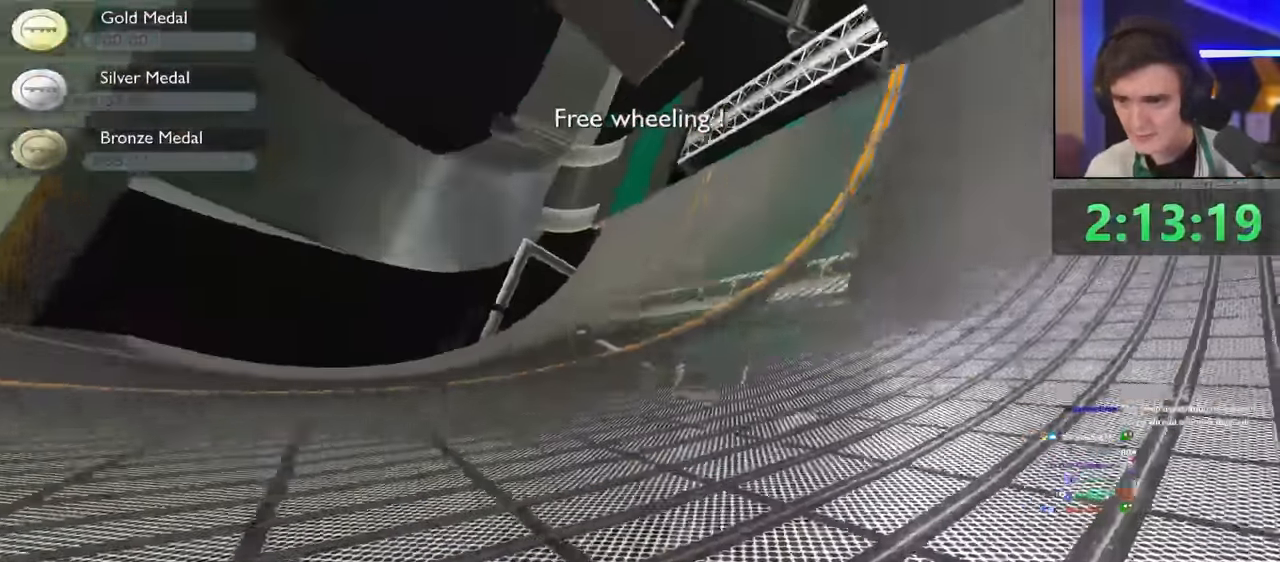
{"keys": ["up"], "events": [[300, "right", "down"], [400, "right", "up"]]}
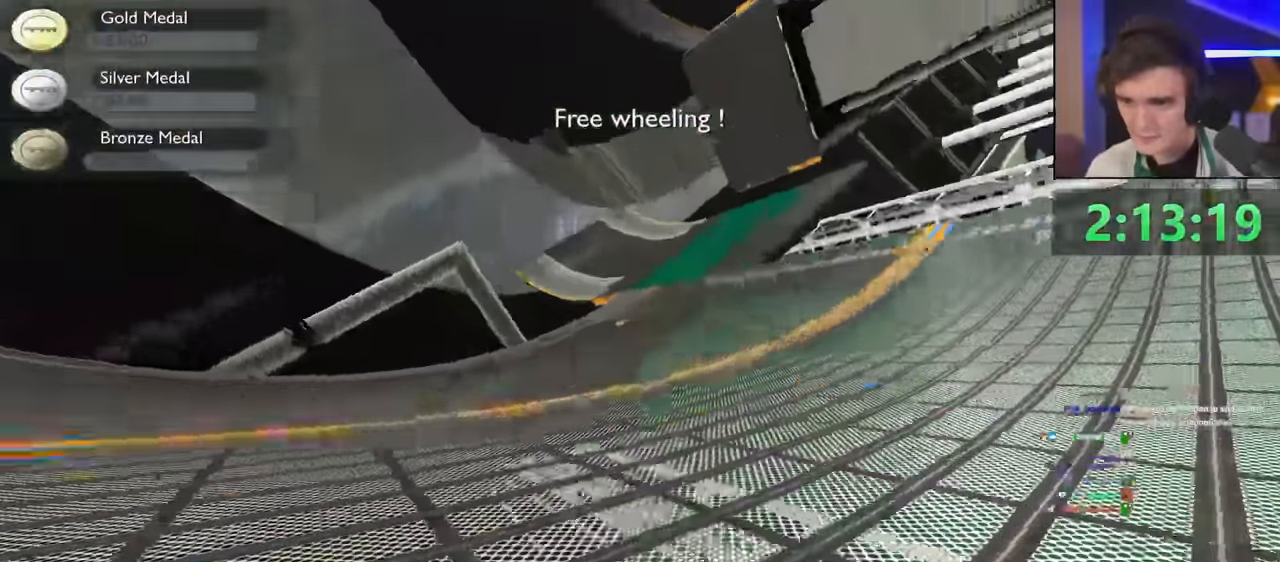
{"keys": ["right", "up"], "events": [[467, "right", "down"]]}
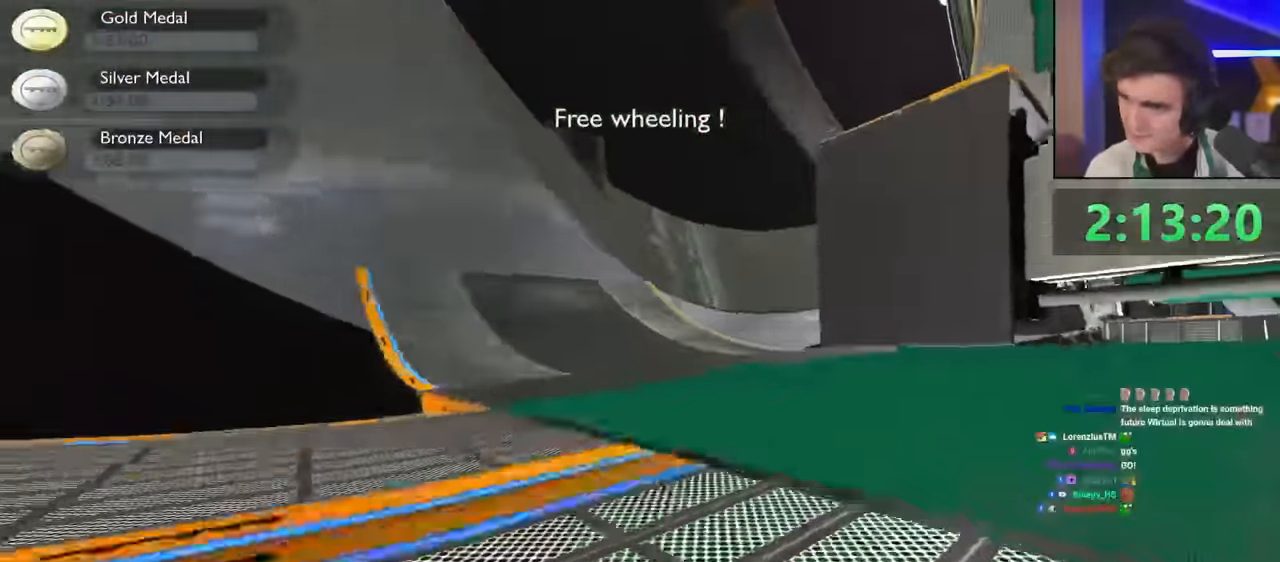
{"keys": ["right", "up"], "events": [[50, "right", "up"], [250, "right", "down"], [334, "right", "up"], [434, "right", "down"]]}
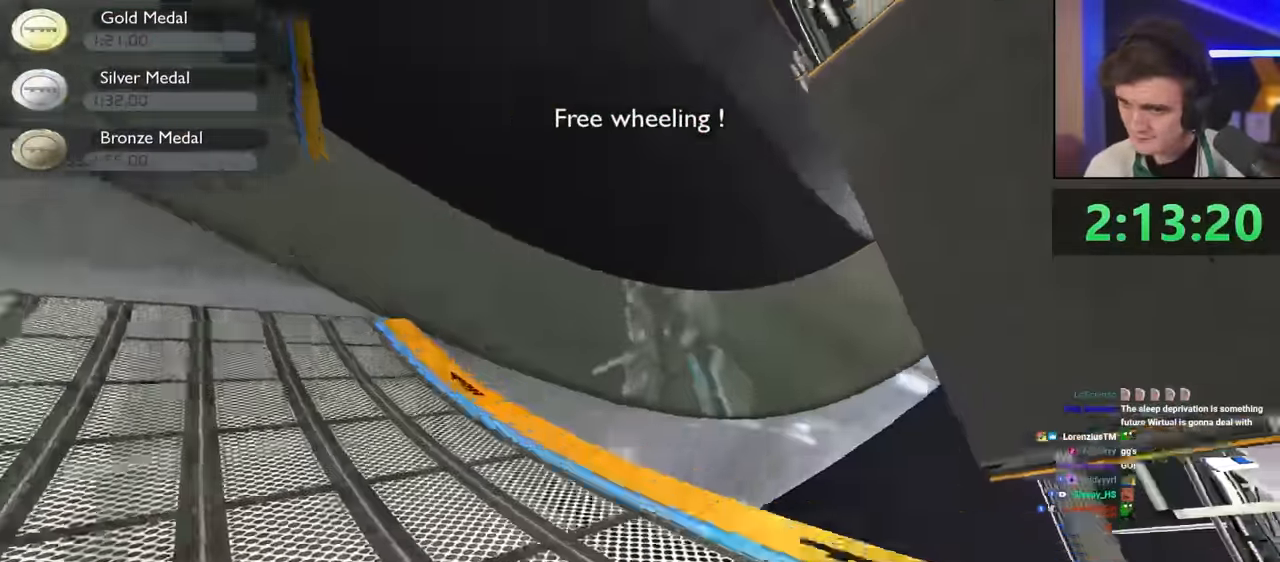
{"keys": ["up"], "events": [[34, "right", "up"], [450, "right", "down"], [484, "right", "up"]]}
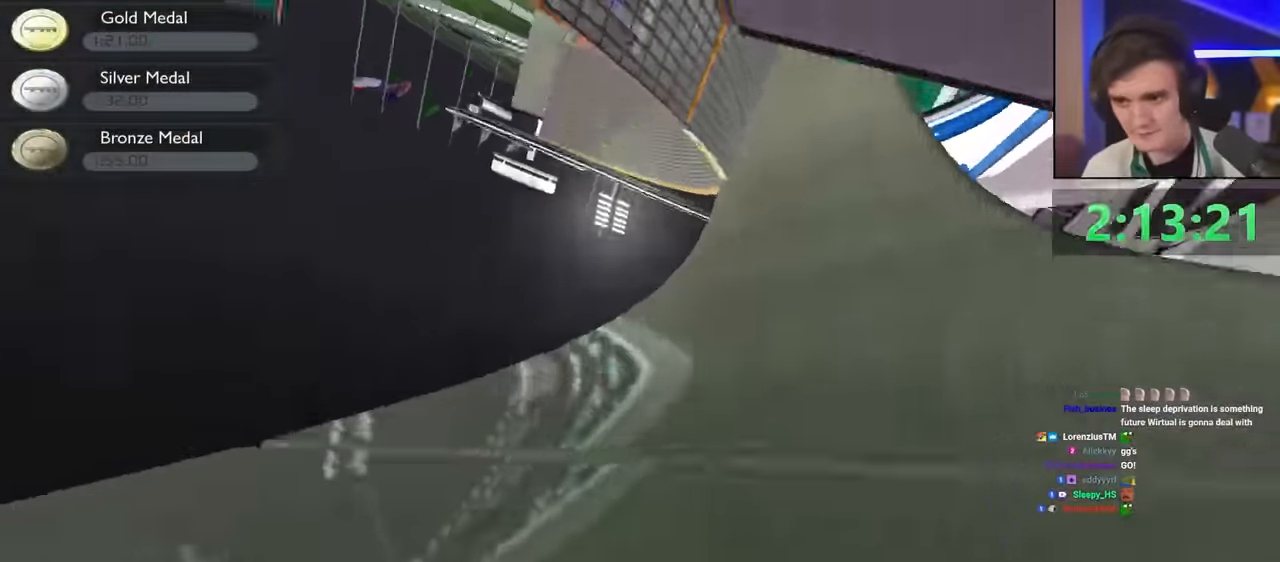
{"keys": ["up"], "events": [[284, "right", "down"], [367, "right", "up"]]}
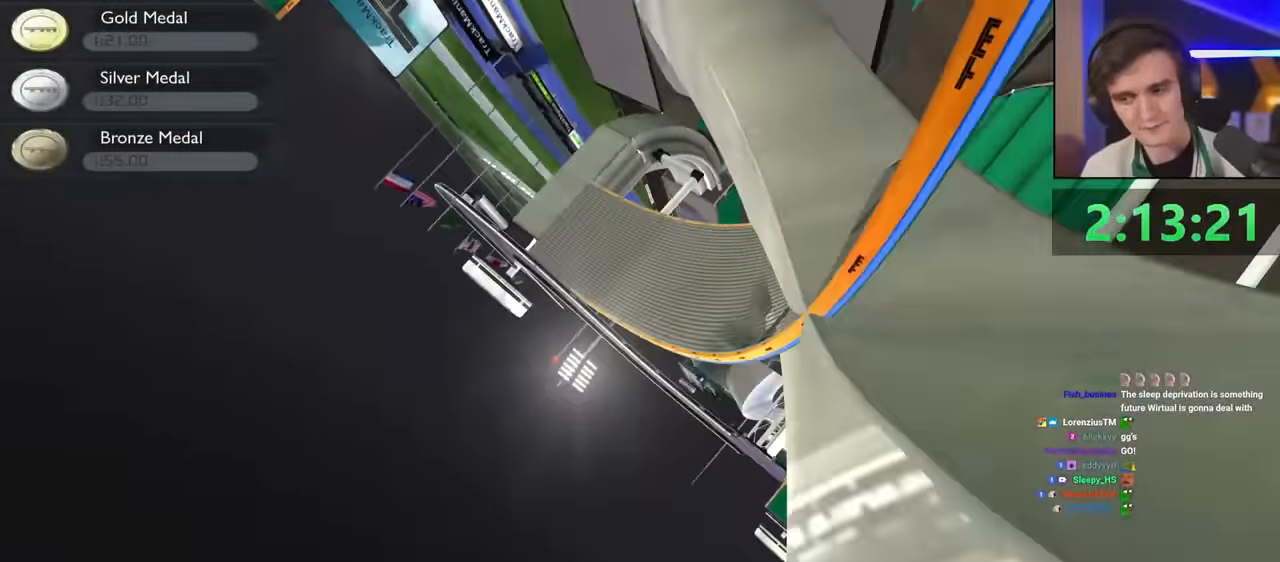
{"keys": ["right", "up"], "events": [[50, "left", "down"], [284, "left", "up"], [334, "right", "down"]]}